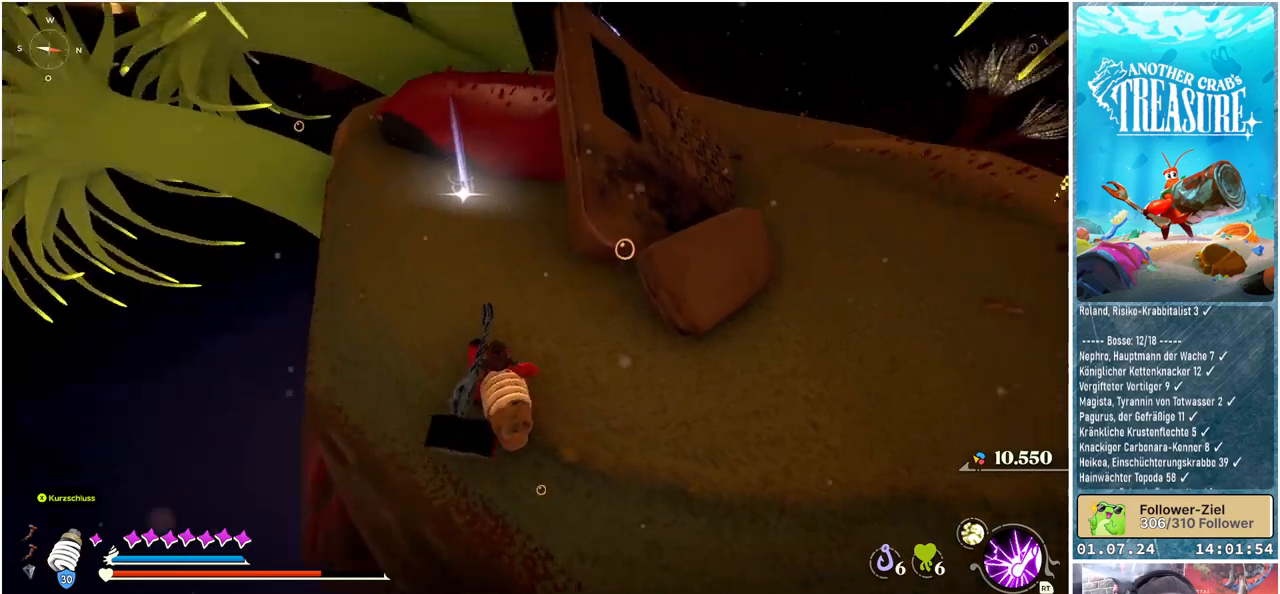
Gameplay with a controller (Xbox layout); each line is a JSON object with the inputs held at the frame after it. "events" lists button and stick changes between this image and that frame as [ms after this image, input, new state], when the widget could be followed in between.
{"buttons": [], "left_stick": "up", "right_stick": "center", "events": [[150, "right_stick", "center"], [317, "right_stick", "right"], [500, "right_stick", "center"]]}
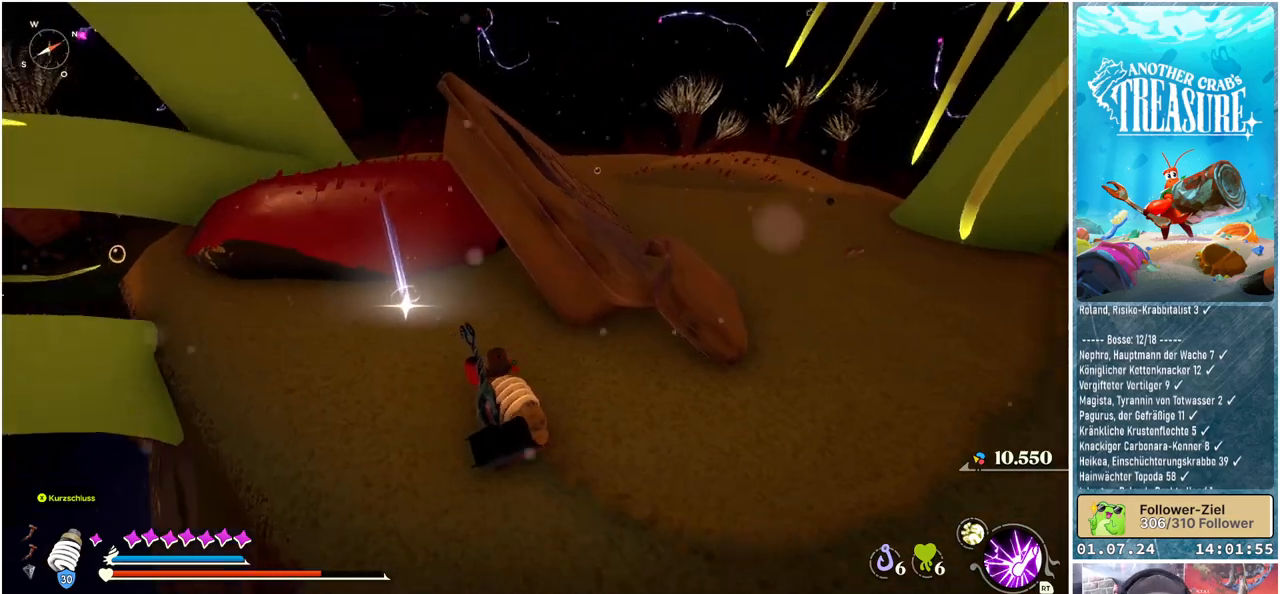
{"buttons": ["Y"], "left_stick": "center", "right_stick": "center", "events": [[33, "left_stick", "up-left"], [283, "left_stick", "center"], [500, "Y", "down"]]}
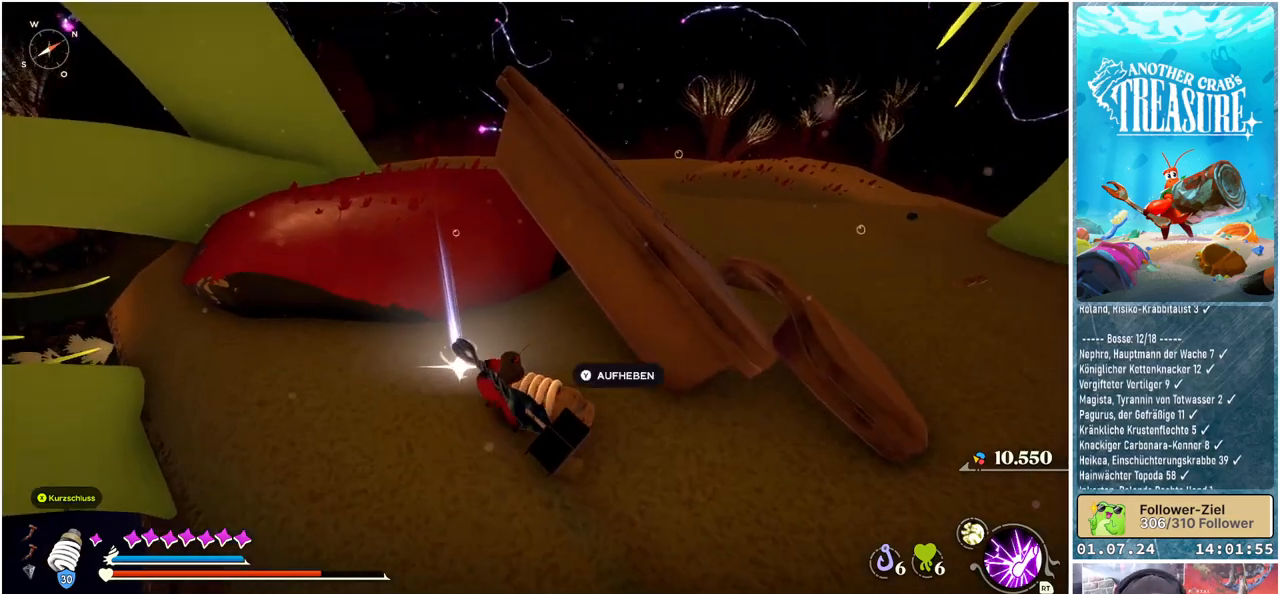
{"buttons": [], "left_stick": "center", "right_stick": "center", "events": [[117, "Y", "up"]]}
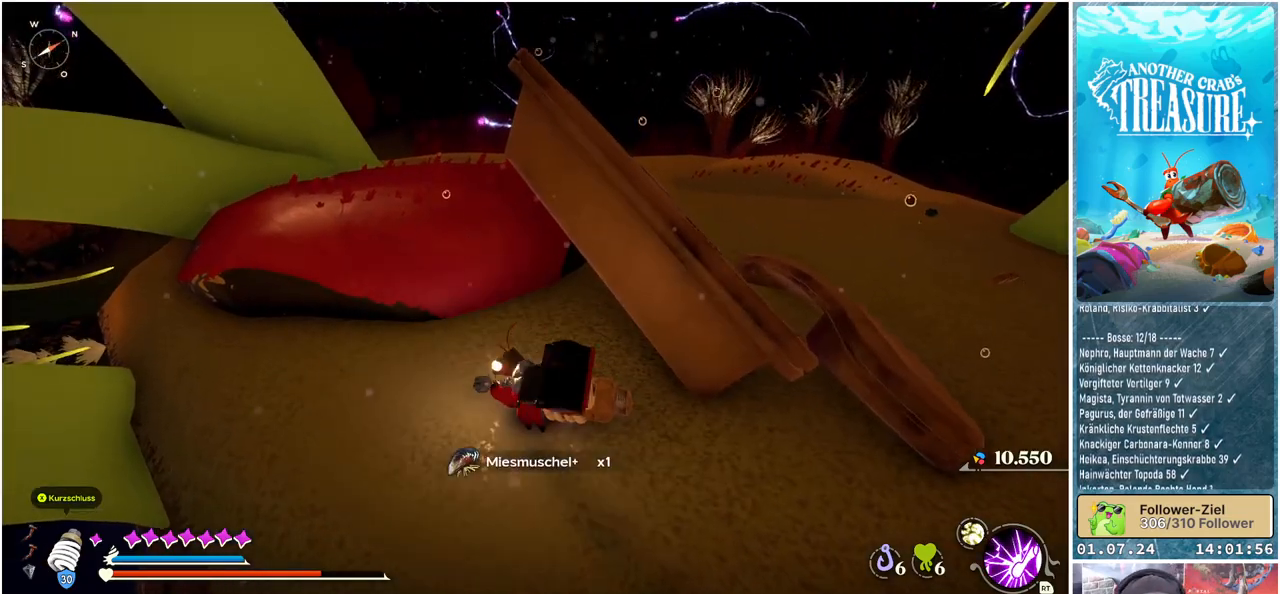
{"buttons": [], "left_stick": "center", "right_stick": "center", "events": [[233, "right_stick", "right"], [500, "right_stick", "center"]]}
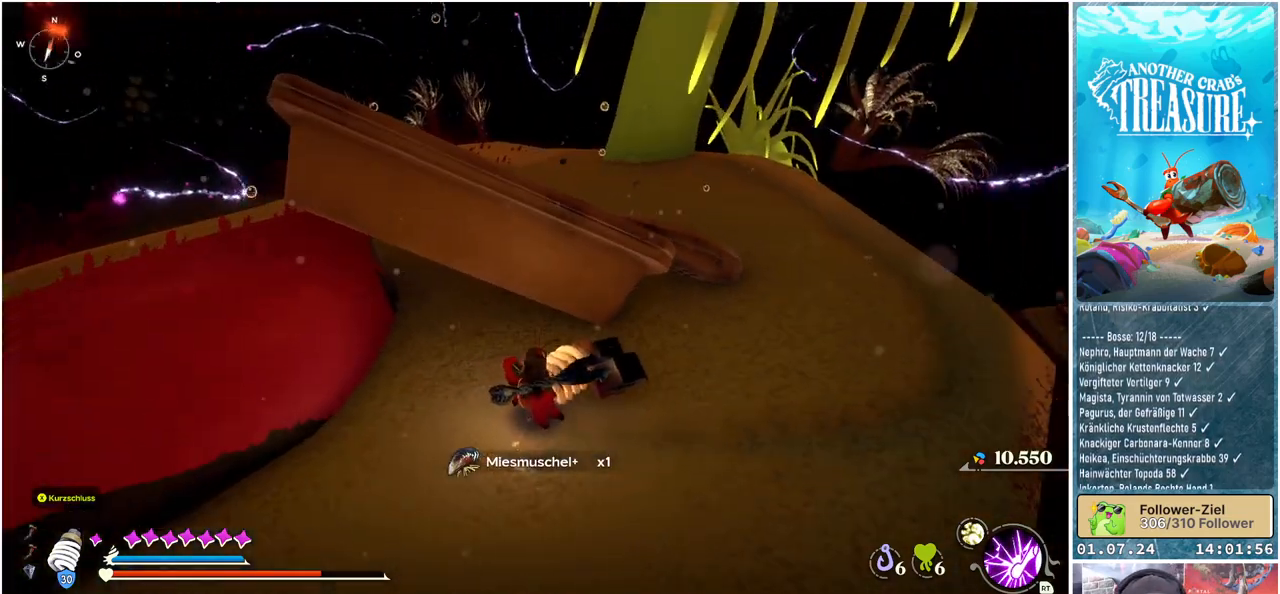
{"buttons": [], "left_stick": "up-right", "right_stick": "center", "events": [[500, "left_stick", "up-right"]]}
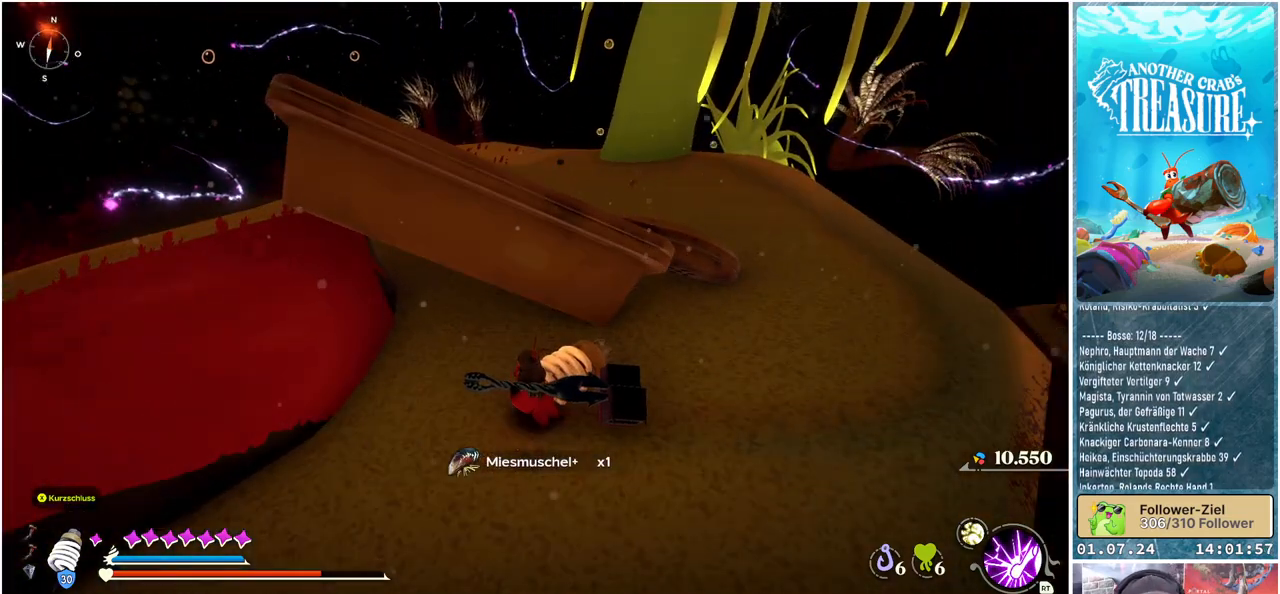
{"buttons": [], "left_stick": "up", "right_stick": "right", "events": [[100, "right_stick", "right"], [450, "left_stick", "up"]]}
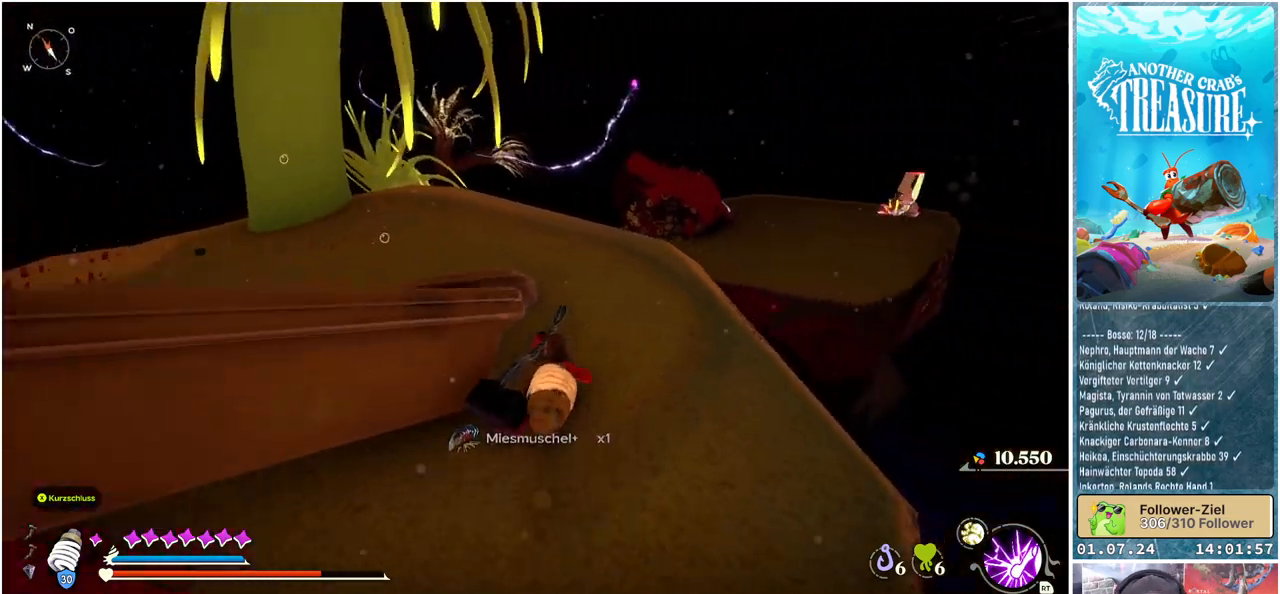
{"buttons": [], "left_stick": "up", "right_stick": "right", "events": [[83, "right_stick", "center"], [317, "right_stick", "right"]]}
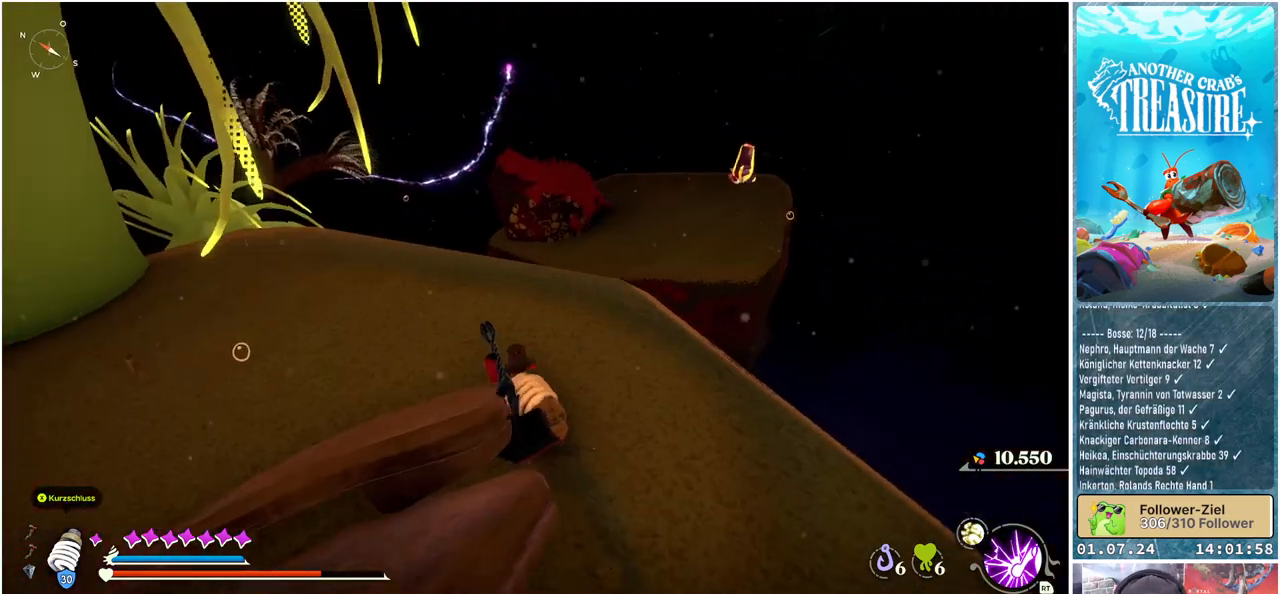
{"buttons": [], "left_stick": "up", "right_stick": "center", "events": [[167, "right_stick", "center"]]}
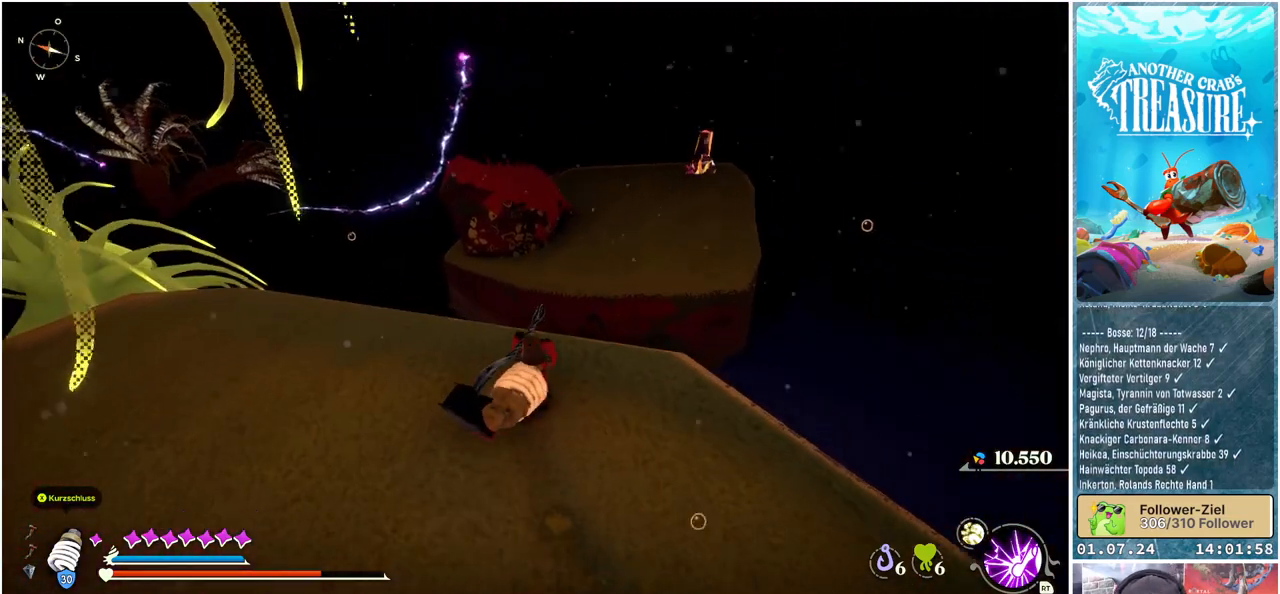
{"buttons": ["A"], "left_stick": "up", "right_stick": "center", "events": [[67, "A", "down"]]}
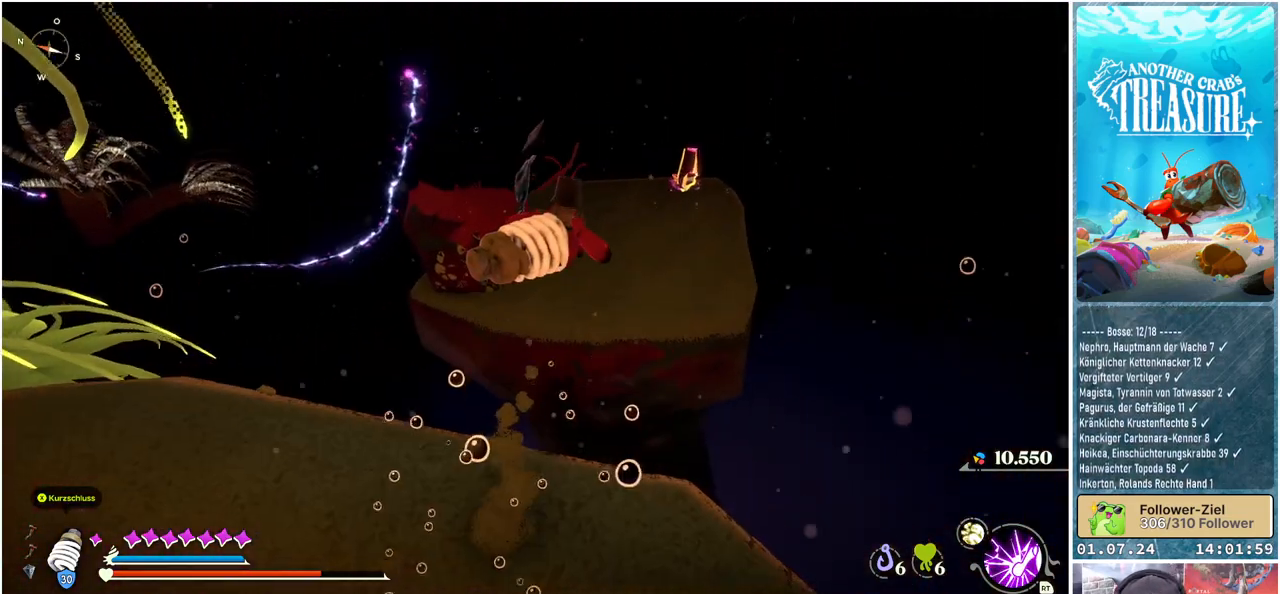
{"buttons": ["A"], "left_stick": "up", "right_stick": "center", "events": []}
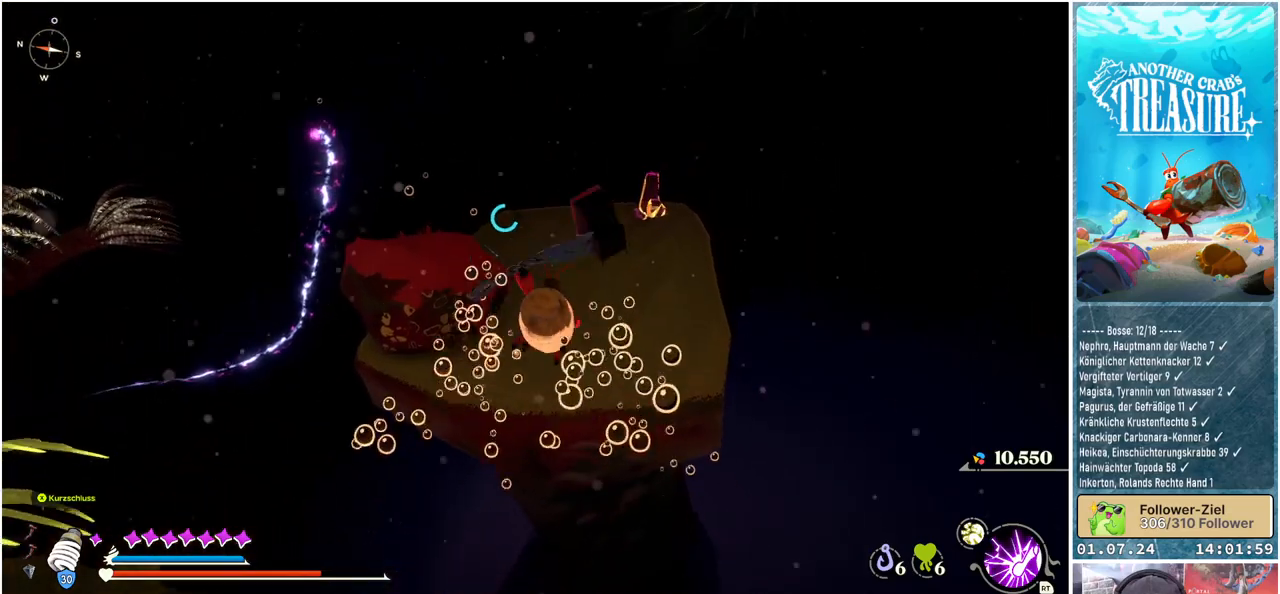
{"buttons": ["A"], "left_stick": "up", "right_stick": "center", "events": []}
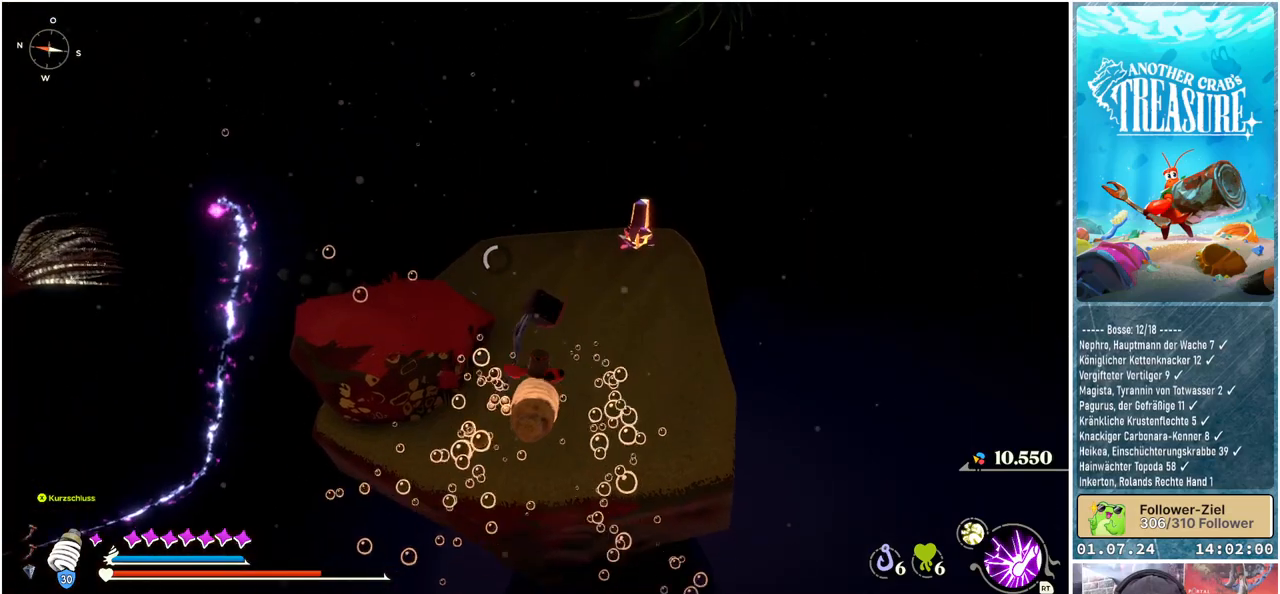
{"buttons": [], "left_stick": "up", "right_stick": "center", "events": [[383, "A", "up"]]}
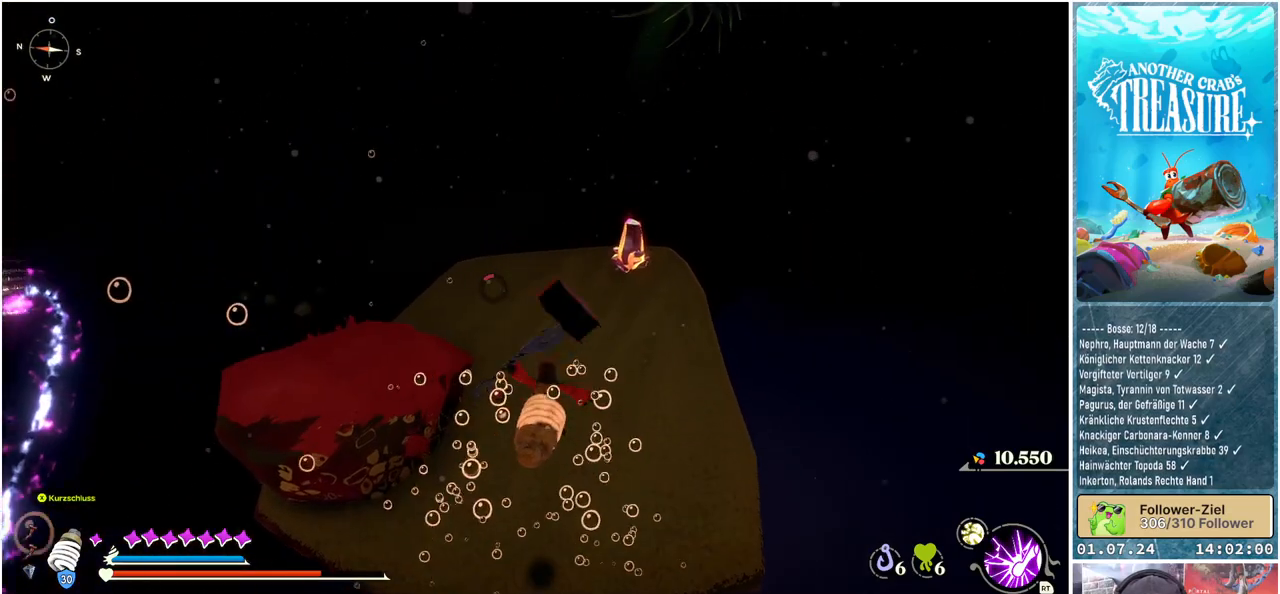
{"buttons": [], "left_stick": "up-right", "right_stick": "center", "events": [[50, "left_stick", "up-right"]]}
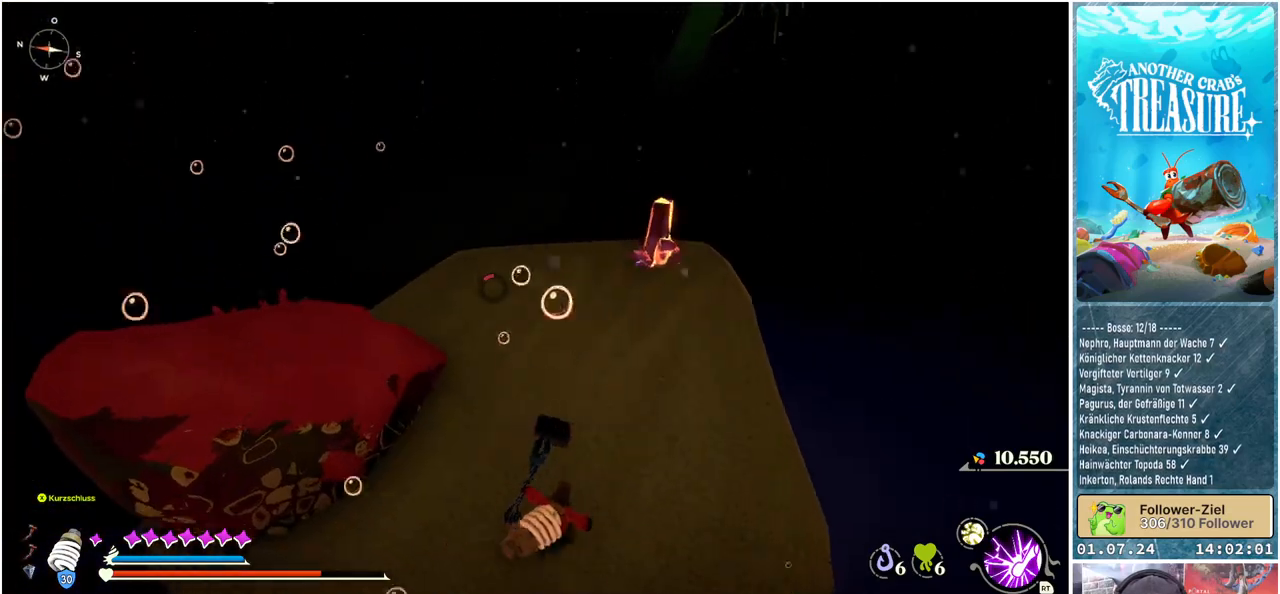
{"buttons": [], "left_stick": "up-right", "right_stick": "center", "events": [[67, "right_stick", "up-left"], [267, "right_stick", "center"]]}
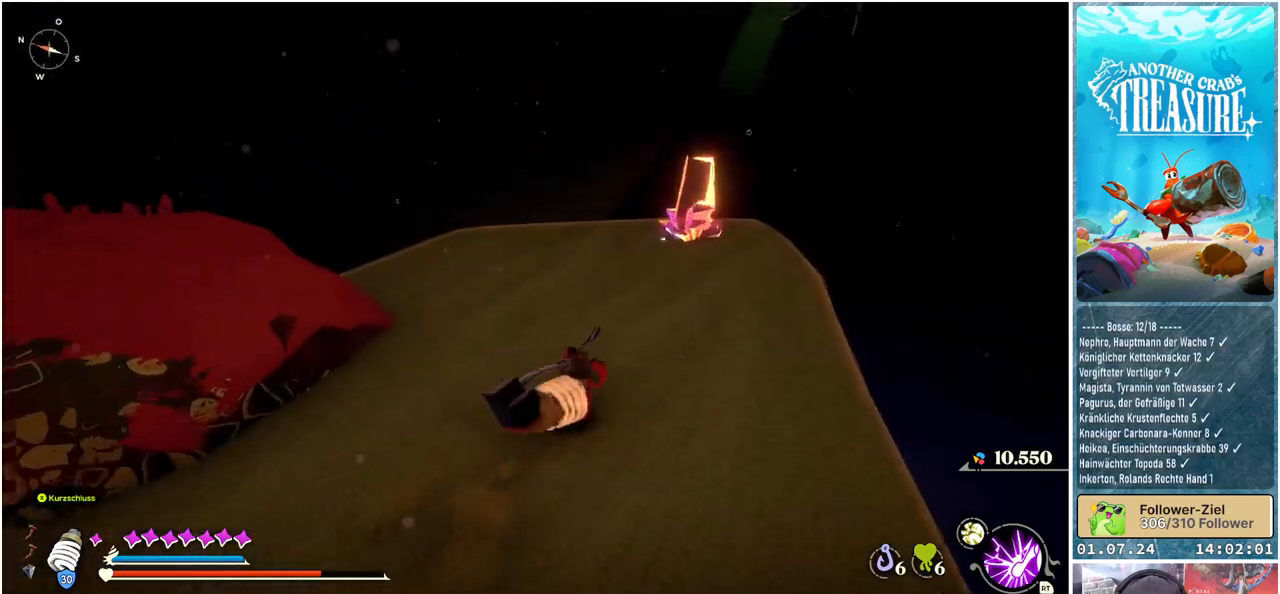
{"buttons": [], "left_stick": "up-right", "right_stick": "center", "events": []}
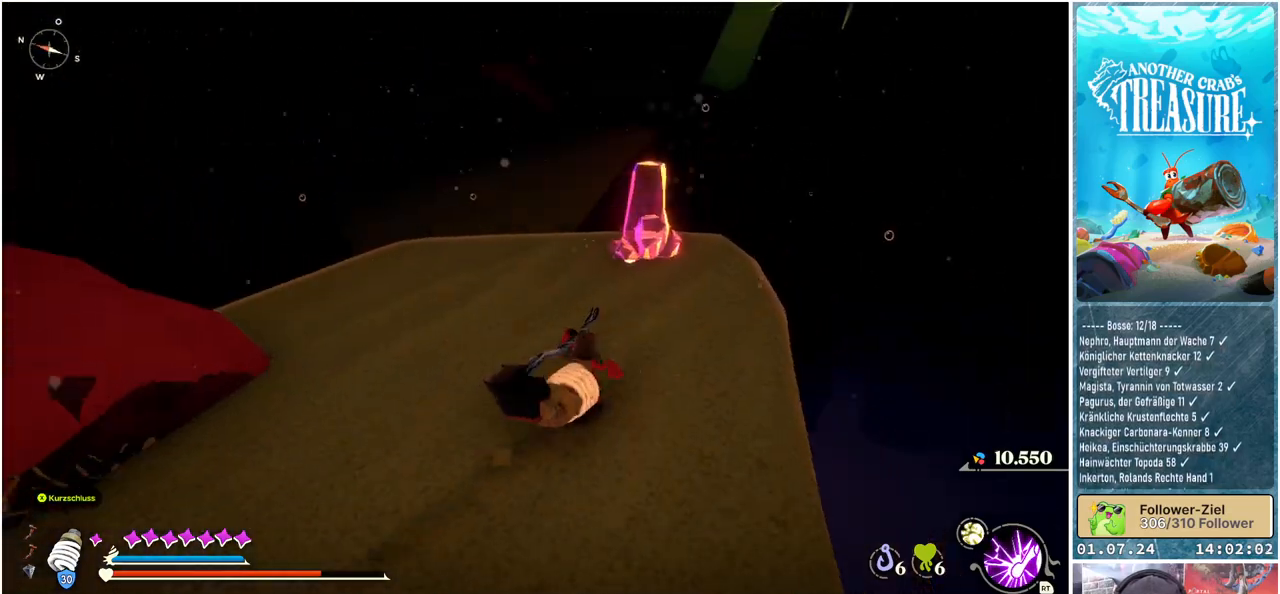
{"buttons": [], "left_stick": "up", "right_stick": "center", "events": [[283, "R1", "down"], [283, "left_stick", "up"], [417, "R1", "up"]]}
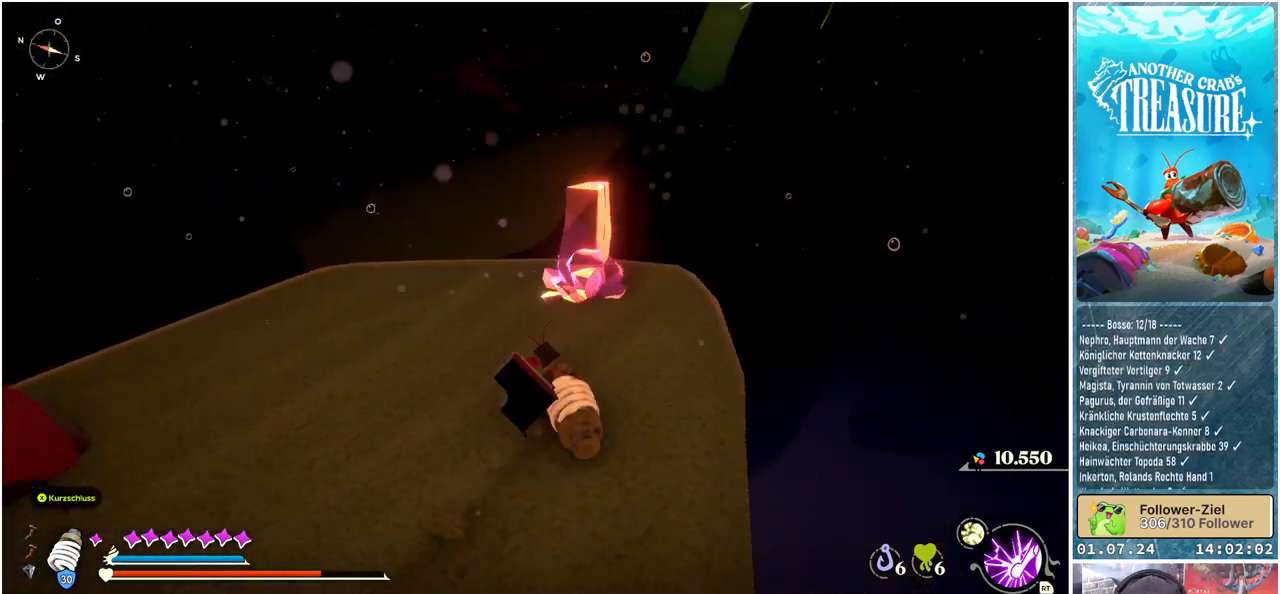
{"buttons": [], "left_stick": "up", "right_stick": "center", "events": []}
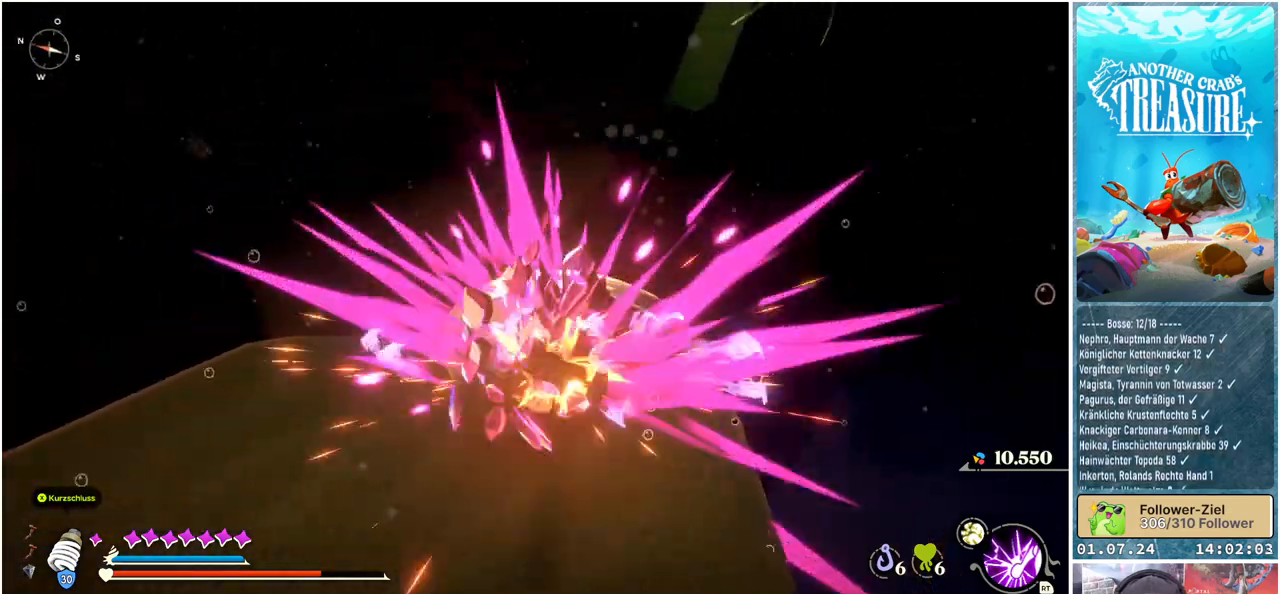
{"buttons": [], "left_stick": "center", "right_stick": "left", "events": [[17, "left_stick", "center"], [183, "right_stick", "left"]]}
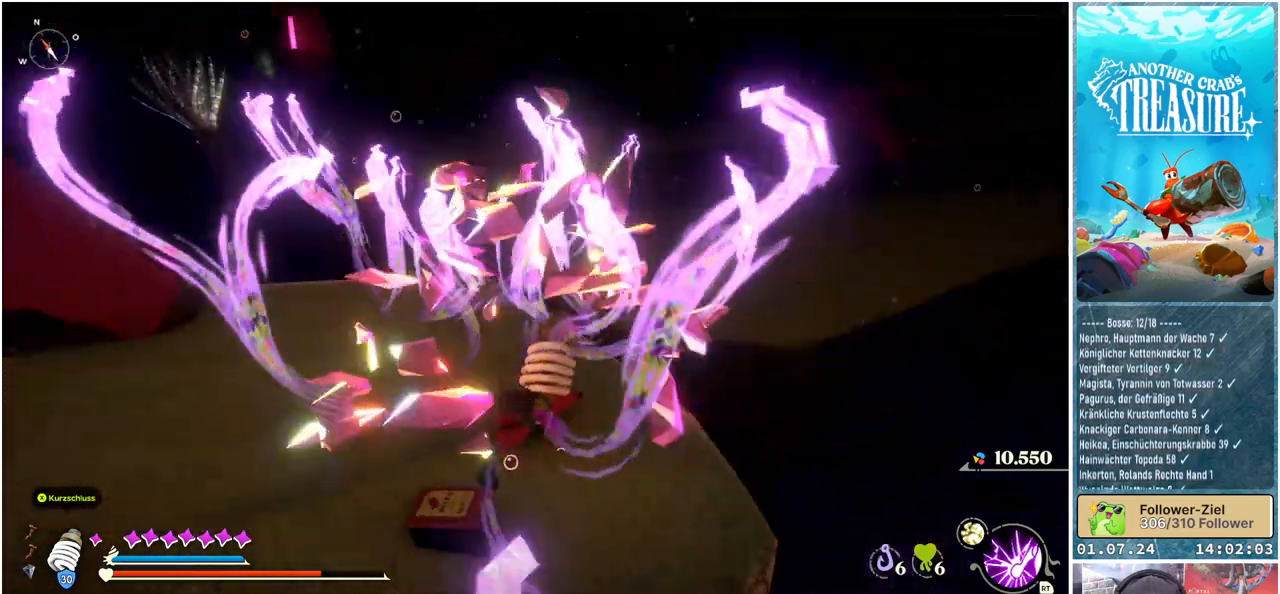
{"buttons": [], "left_stick": "up-left", "right_stick": "center", "events": [[33, "left_stick", "left"], [117, "left_stick", "up-left"], [233, "right_stick", "center"]]}
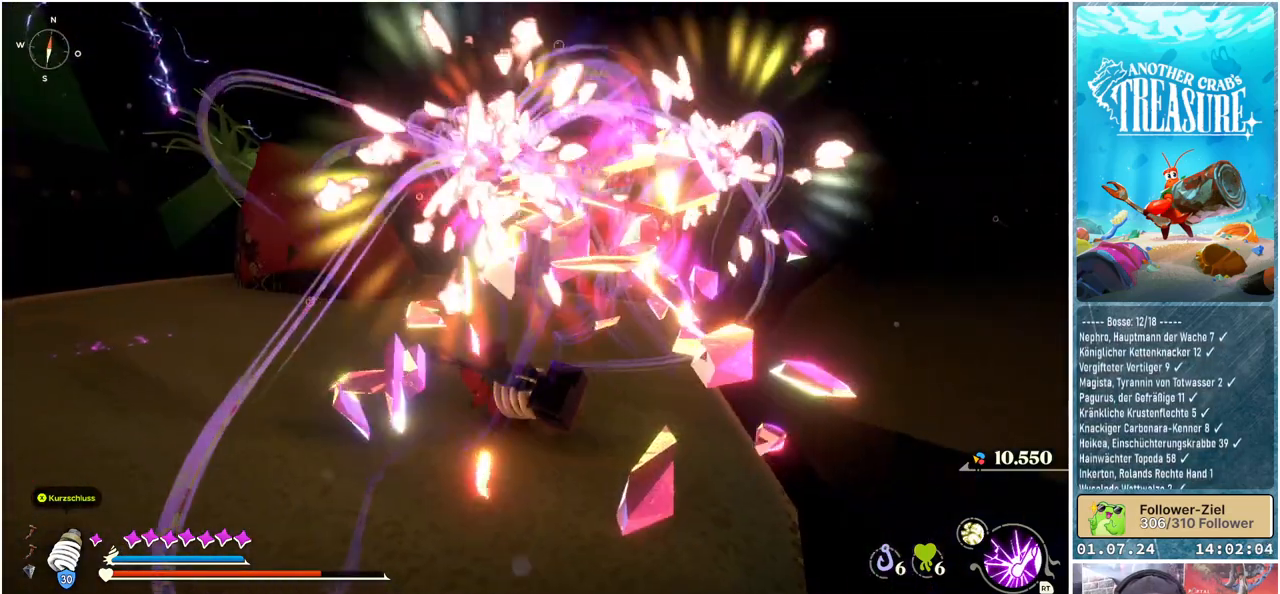
{"buttons": [], "left_stick": "left", "right_stick": "down-right", "events": [[133, "left_stick", "left"], [300, "right_stick", "down-right"]]}
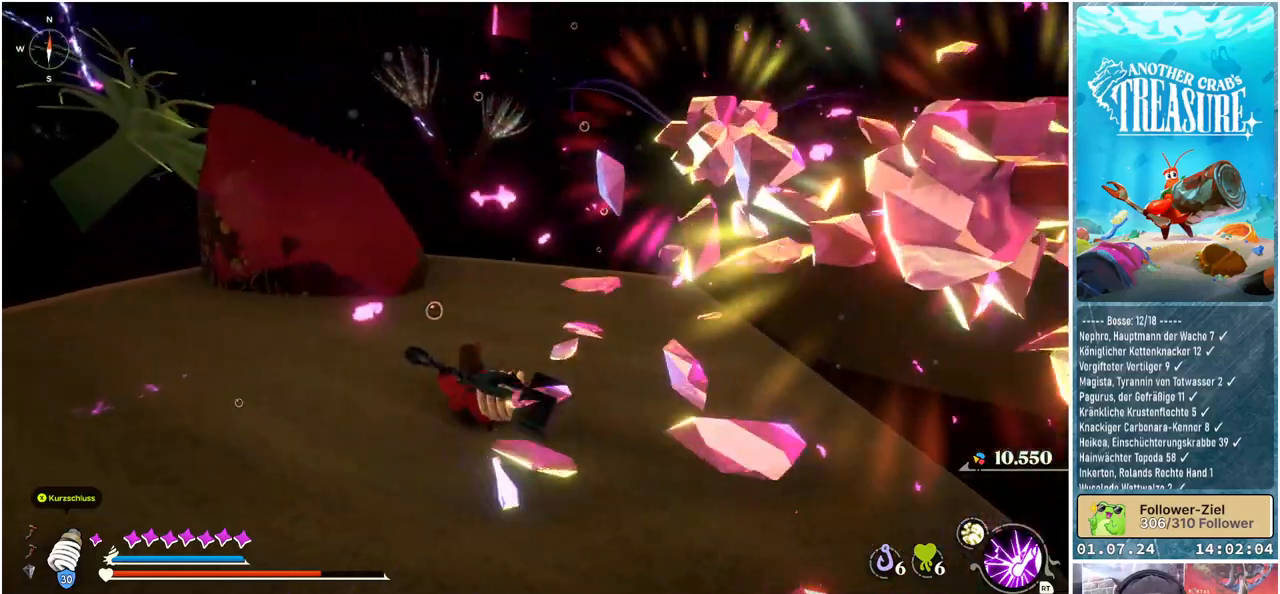
{"buttons": [], "left_stick": "left", "right_stick": "center", "events": [[67, "right_stick", "center"]]}
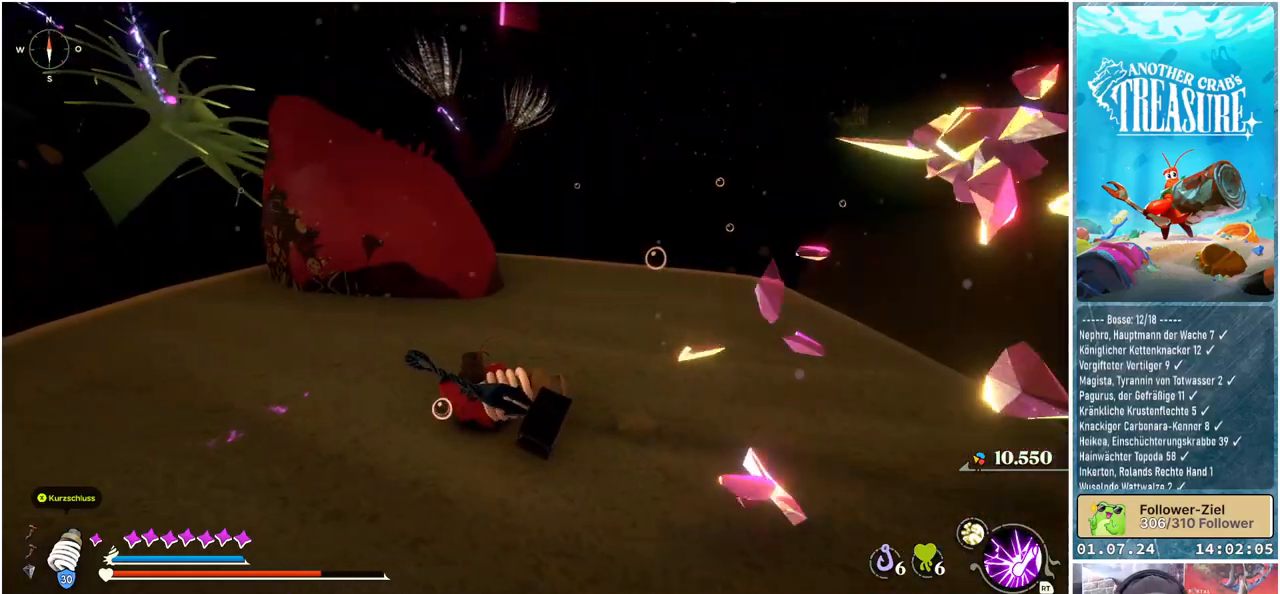
{"buttons": [], "left_stick": "up-right", "right_stick": "center", "events": [[67, "left_stick", "up-left"], [200, "left_stick", "up"], [383, "left_stick", "up-right"]]}
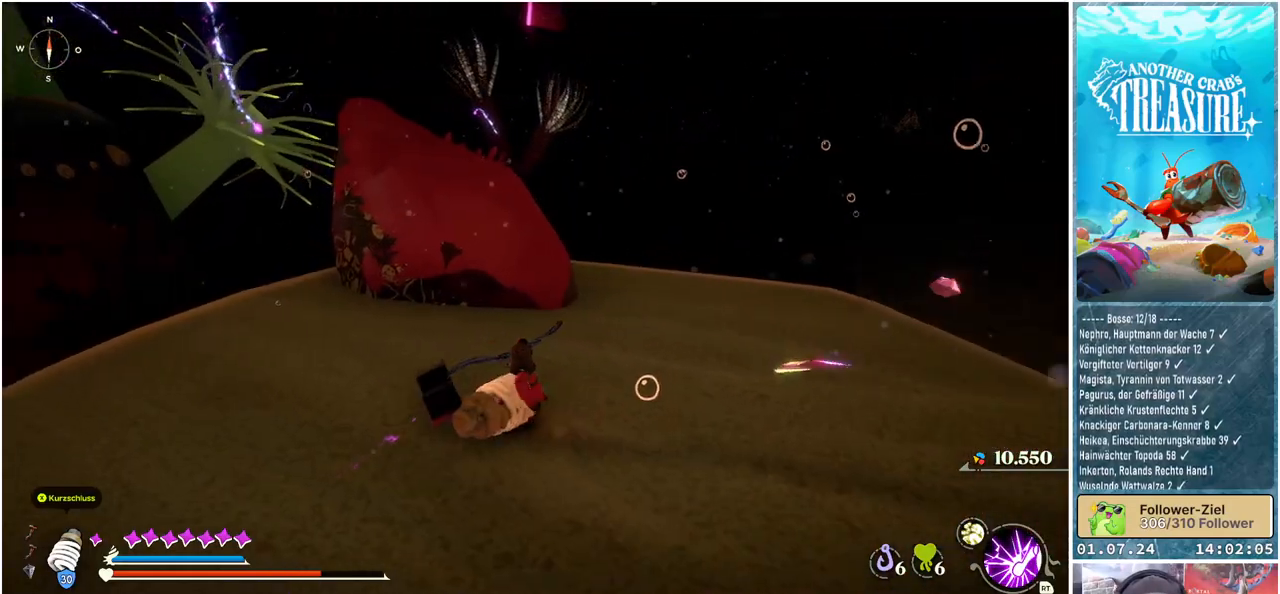
{"buttons": [], "left_stick": "up", "right_stick": "center", "events": [[50, "right_stick", "left"], [450, "right_stick", "center"], [500, "left_stick", "up"]]}
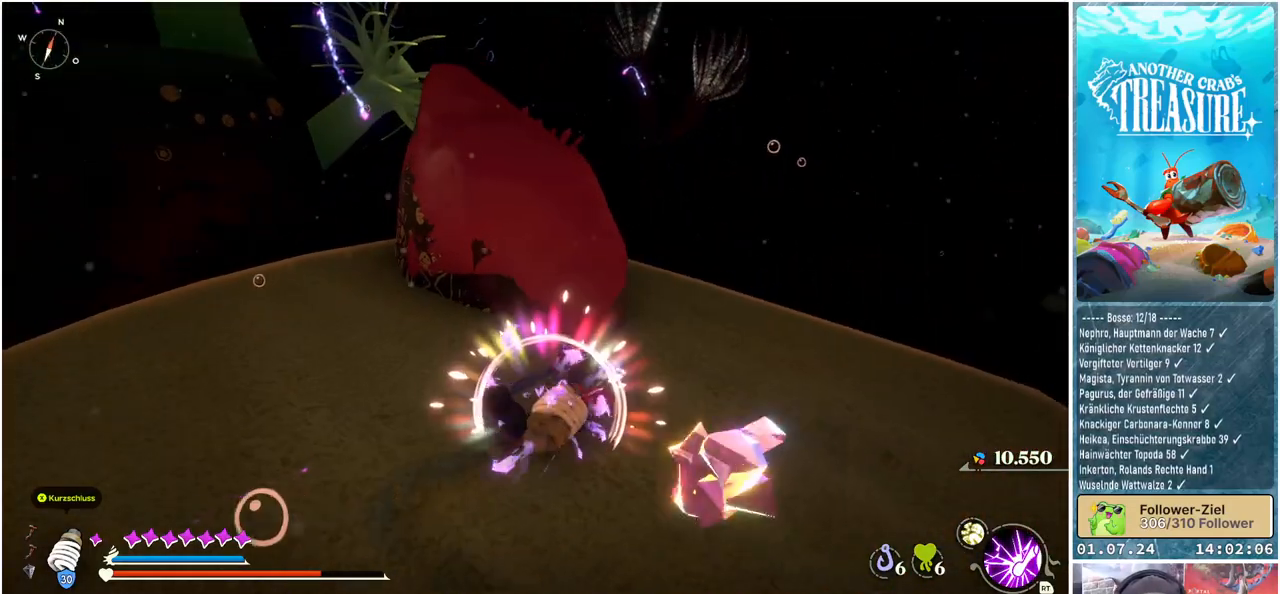
{"buttons": ["A"], "left_stick": "up-left", "right_stick": "center", "events": [[200, "A", "down"], [333, "left_stick", "up-left"]]}
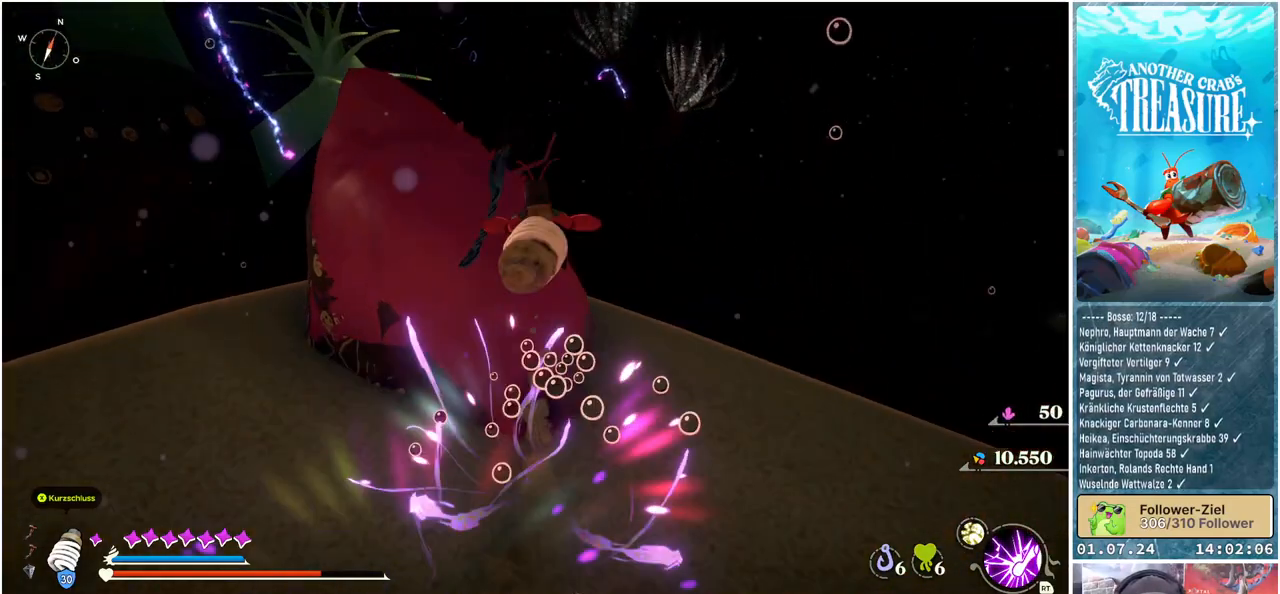
{"buttons": [], "left_stick": "up-left", "right_stick": "center", "events": [[267, "A", "up"]]}
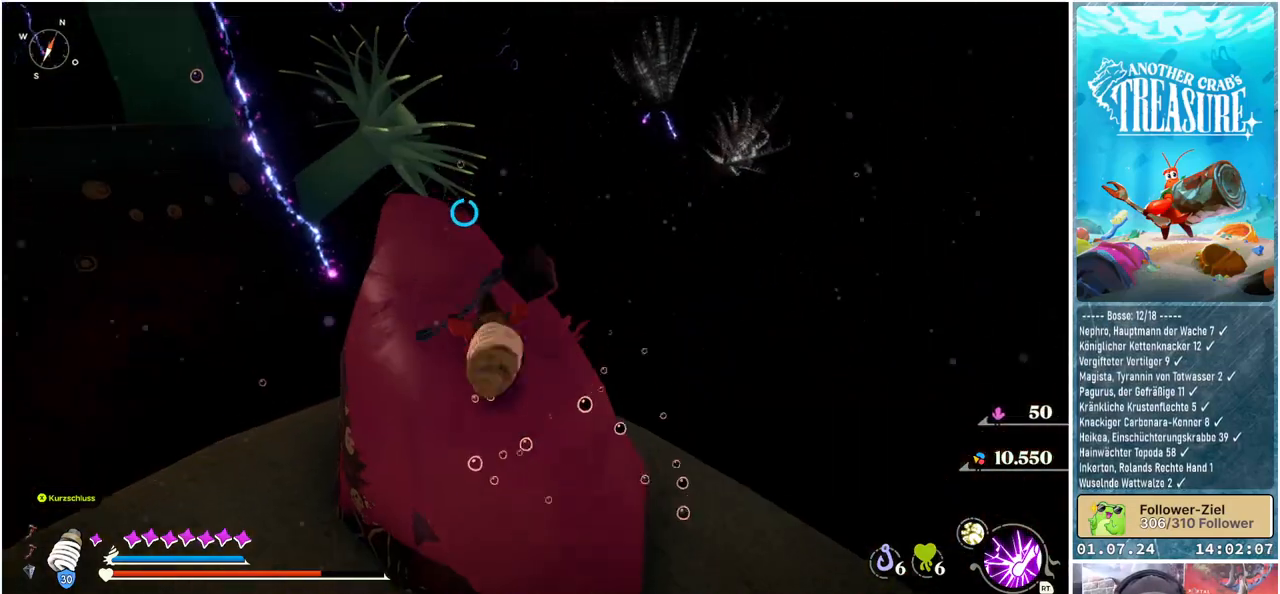
{"buttons": [], "left_stick": "center", "right_stick": "left", "events": [[117, "left_stick", "up"], [217, "right_stick", "left"], [333, "left_stick", "center"]]}
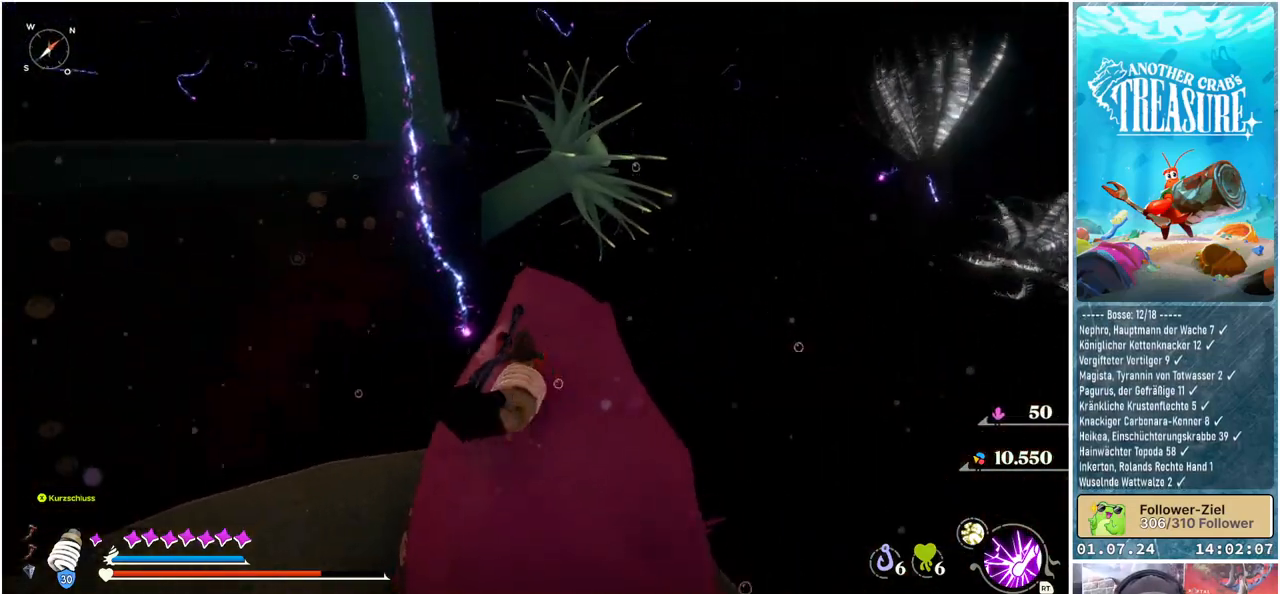
{"buttons": [], "left_stick": "up", "right_stick": "center", "events": [[17, "left_stick", "right"], [50, "right_stick", "center"], [217, "left_stick", "center"], [433, "left_stick", "up"]]}
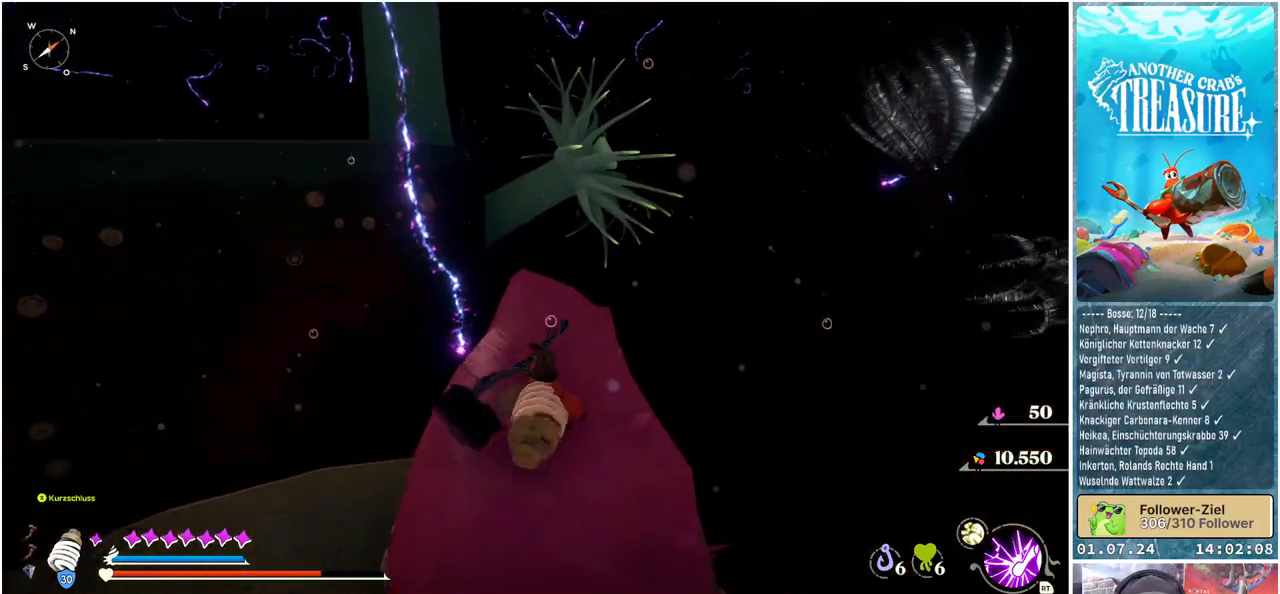
{"buttons": [], "left_stick": "center", "right_stick": "center", "events": [[483, "left_stick", "center"]]}
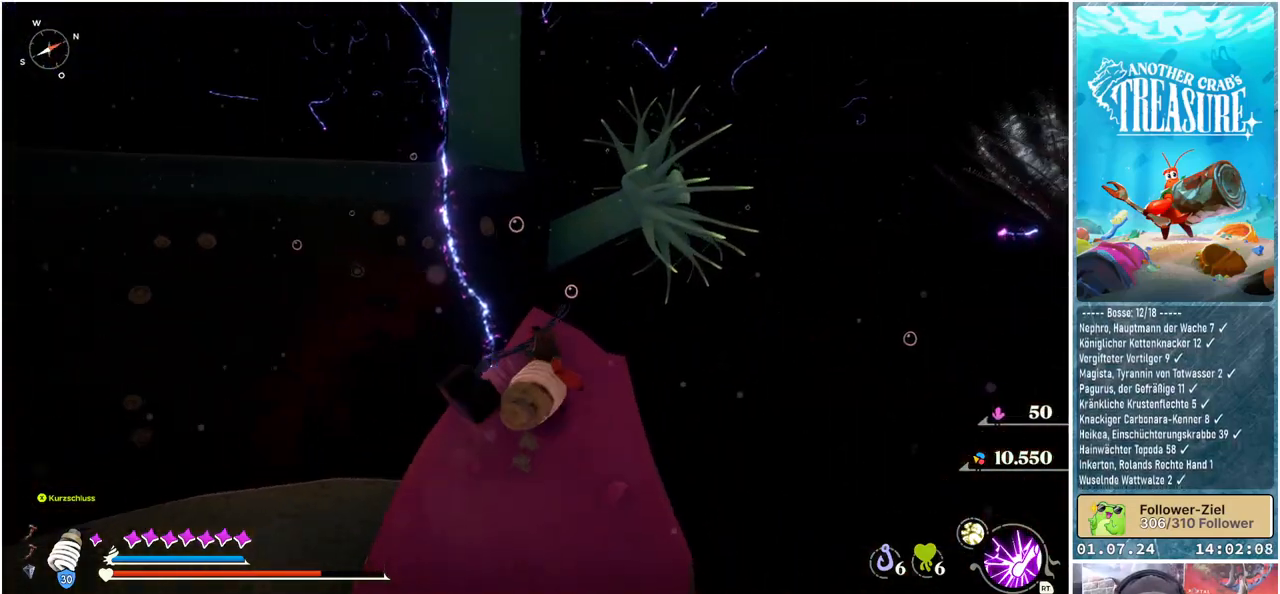
{"buttons": [], "left_stick": "center", "right_stick": "center", "events": [[150, "left_stick", "up"], [383, "left_stick", "center"]]}
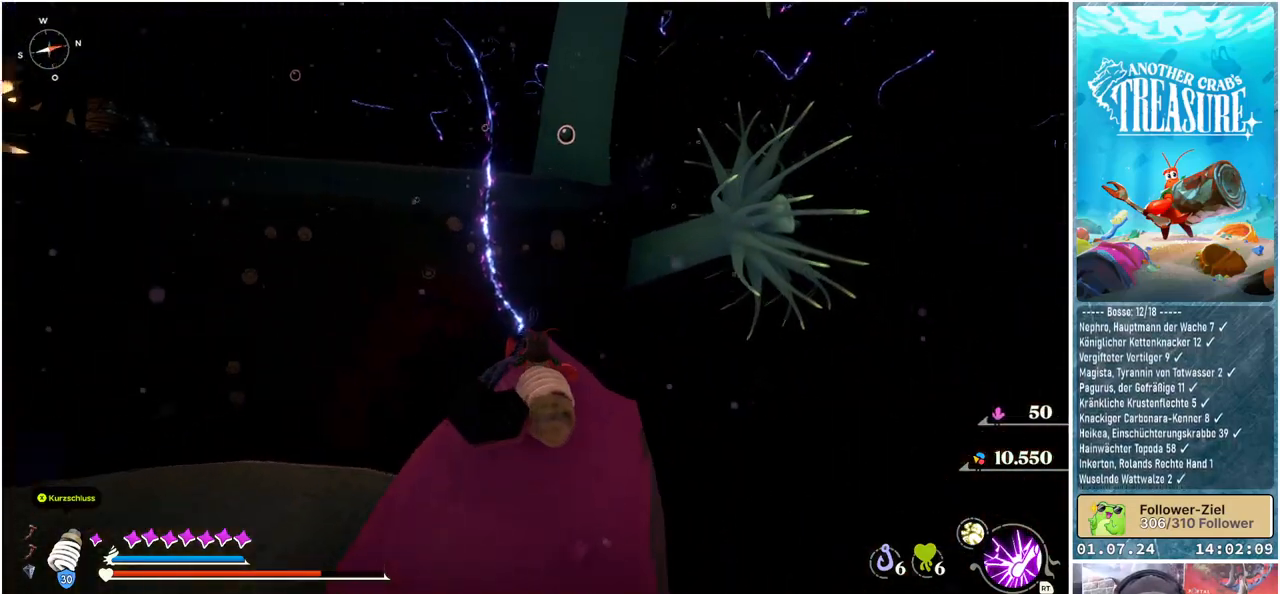
{"buttons": [], "left_stick": "center", "right_stick": "center", "events": [[17, "left_stick", "up"], [233, "left_stick", "center"]]}